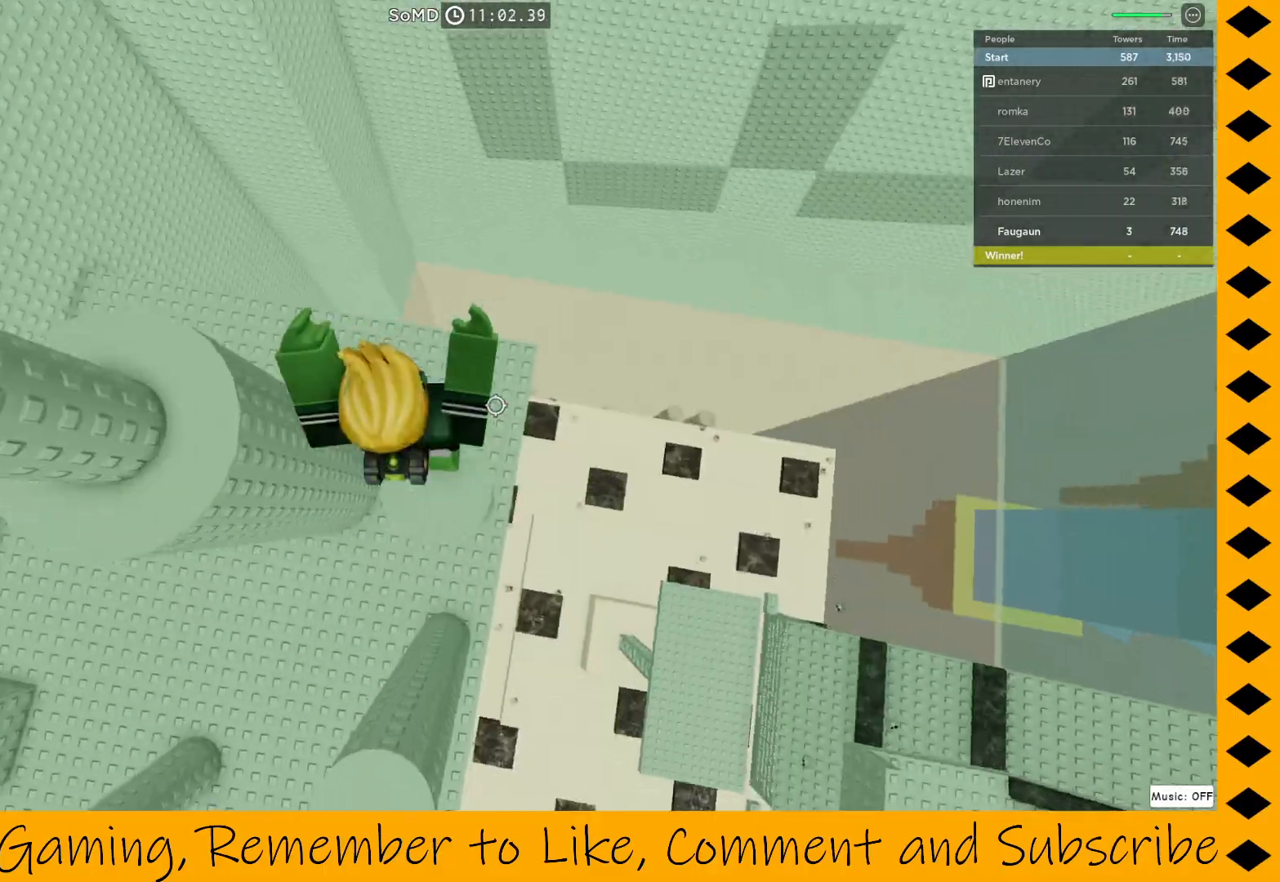
Gameplay with keyboard and mouse; each line is a JSON object with the keys and mouse buttons held at the frame after it. "events" lists presses ("down") and releases ("up") of "1", "2", "3", "4", "5", "a", "alt", "c", "caps_lock", "ctrl", "d", "e", "f", "g", "q", "r", "s", "shift", "space", "t", "tab", "v", "w", "x", "z", "mouse_left", "mouse_wheel" and "mouse_right" between this image and that frame as [ms after this image, input, new state], when the widget could be followed in between. "mouse_left", "mouse_wheel", "mouse_right" = the "left", "wheel", "right" buttons of the "mouse" list. No other keys are recorded. "wheel" means that the mouse wheel is clicked or scrolled. Not read: mouse_move.
{"keys": ["space", "w"], "mouse": ["right"], "events": [[333, "w", "down"], [383, "space", "down"]]}
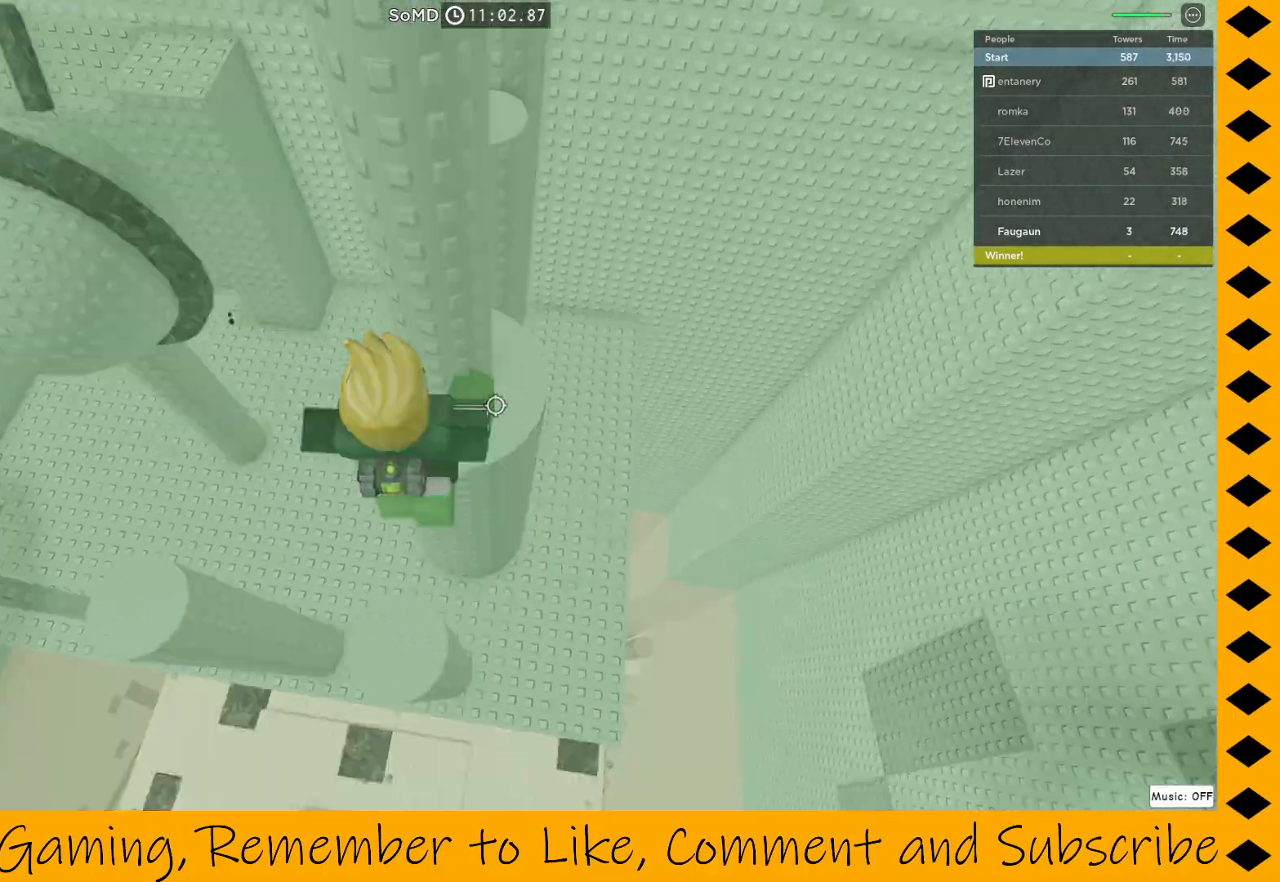
{"keys": ["w"], "mouse": ["right"], "events": [[17, "space", "up"], [250, "w", "up"], [450, "w", "down"]]}
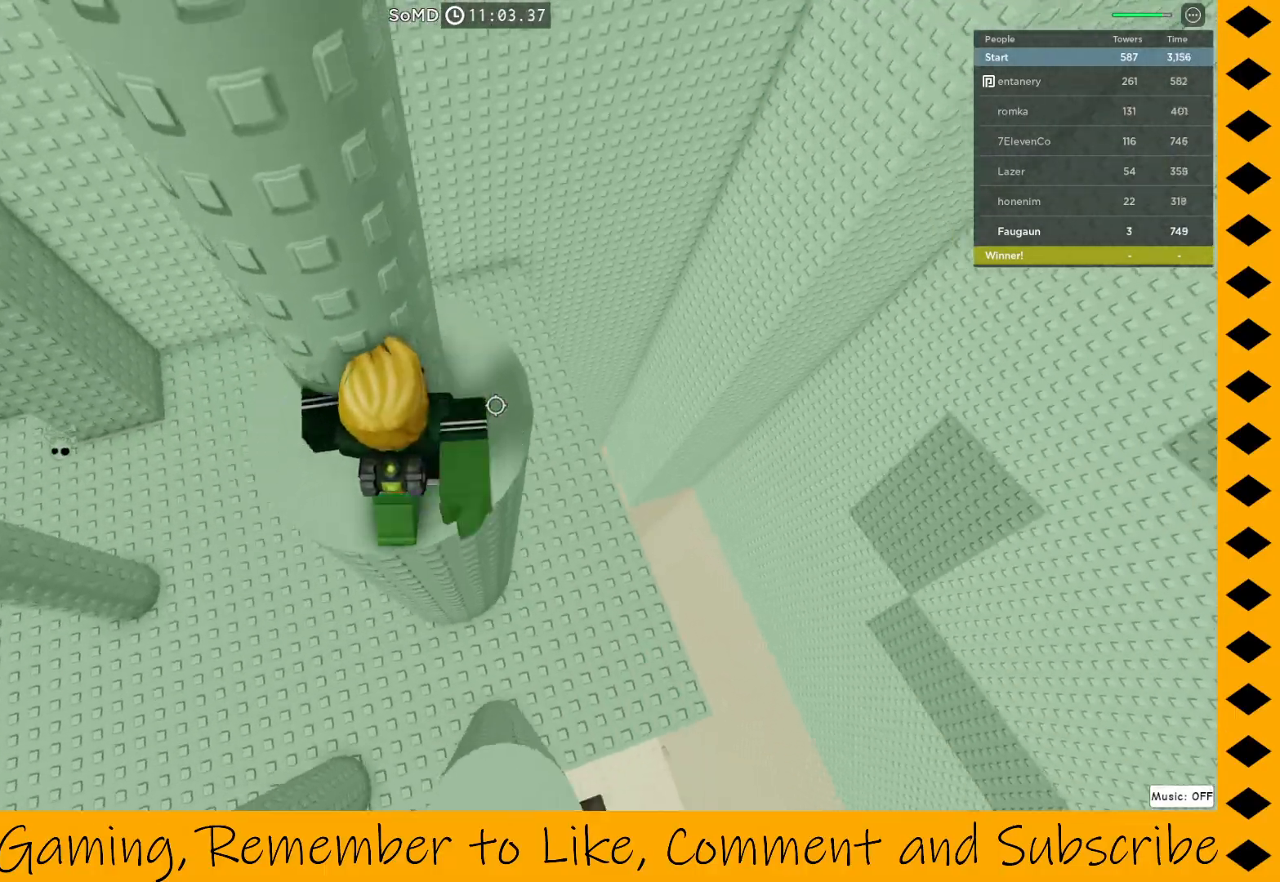
{"keys": [], "mouse": ["right"], "events": [[33, "w", "up"], [133, "a", "down"], [267, "a", "up"], [367, "a", "down"], [467, "a", "up"]]}
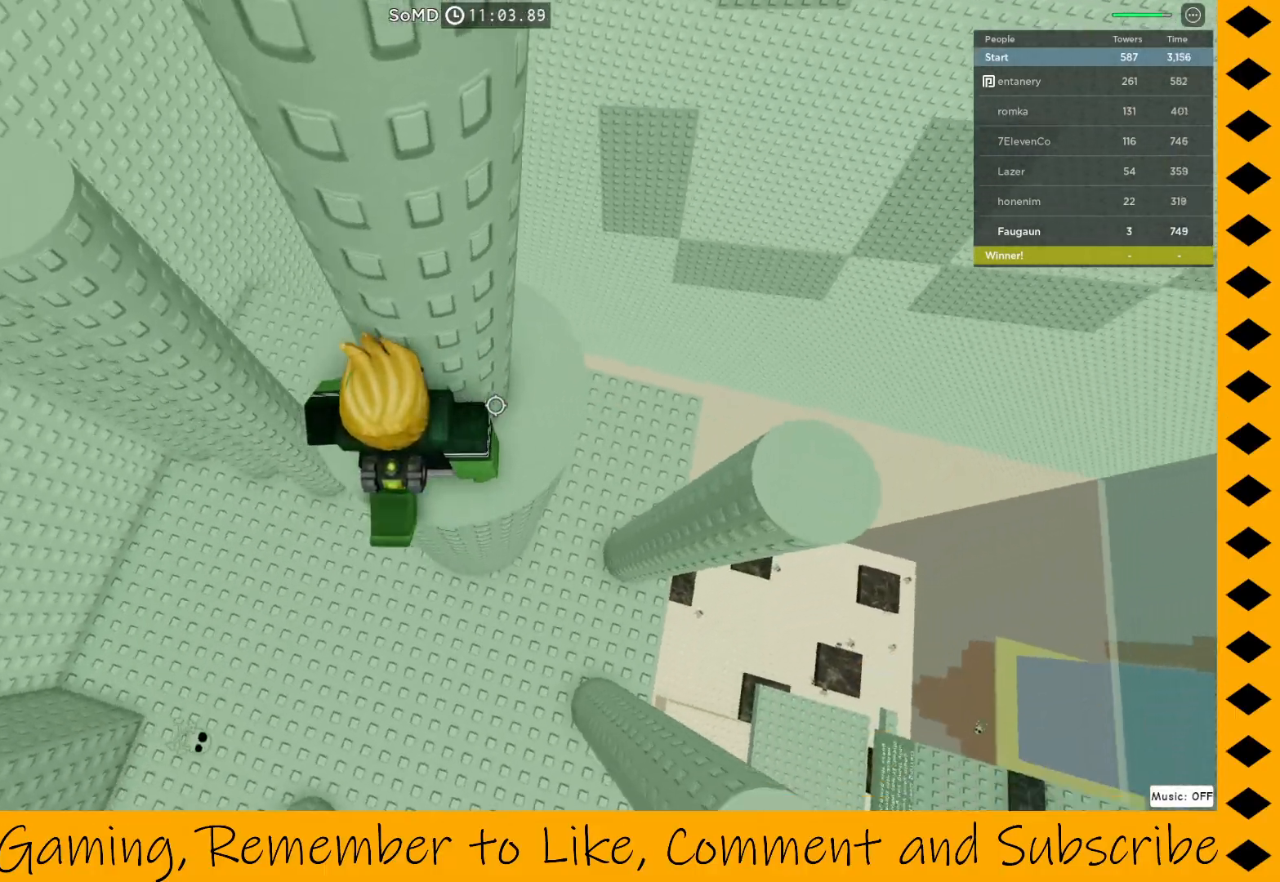
{"keys": ["w"], "mouse": ["right"], "events": [[100, "a", "down"], [200, "a", "up"], [483, "w", "down"]]}
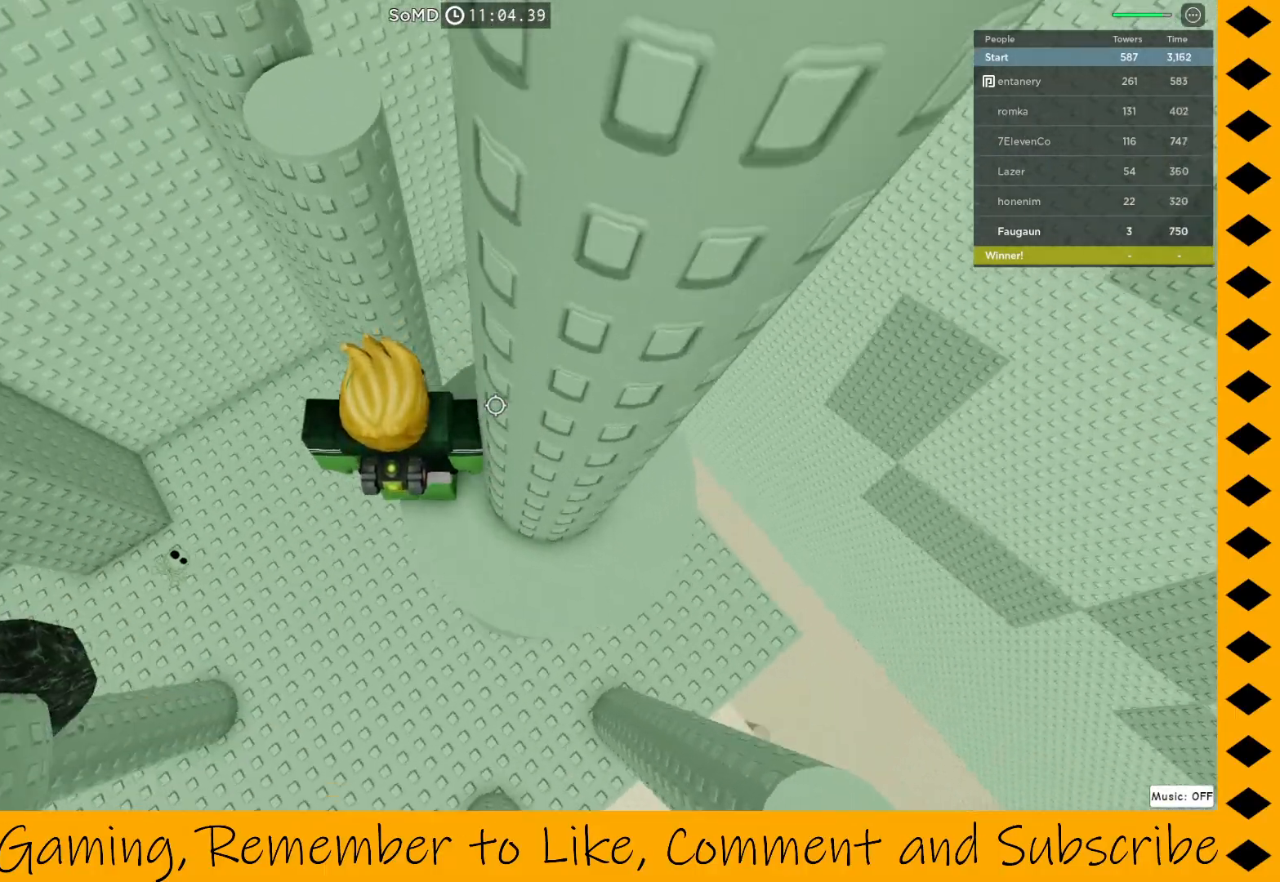
{"keys": [], "mouse": ["right"], "events": [[117, "w", "up"], [150, "d", "down"], [250, "d", "up"]]}
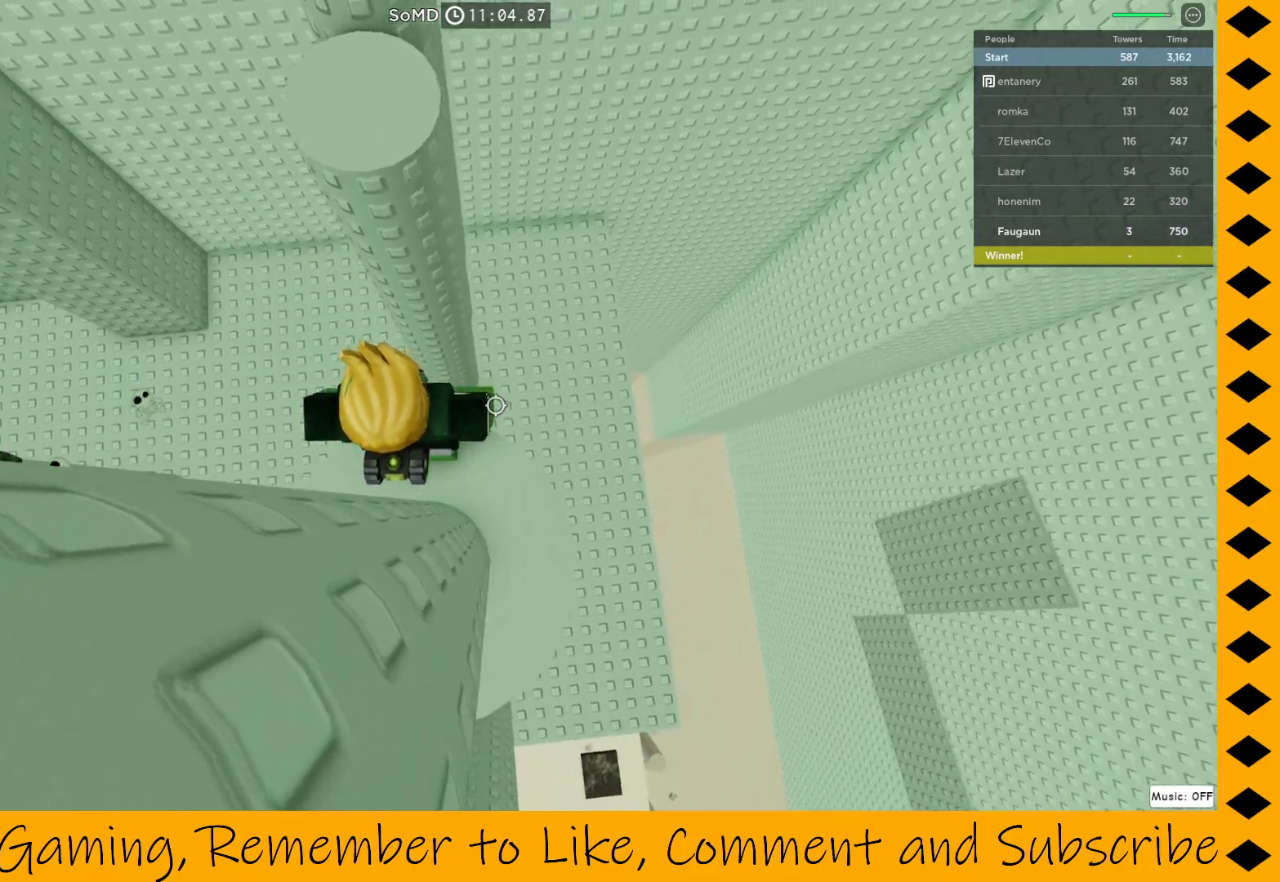
{"keys": [], "mouse": ["right"], "events": [[33, "w", "down"], [83, "space", "down"], [183, "space", "up"], [367, "w", "up"]]}
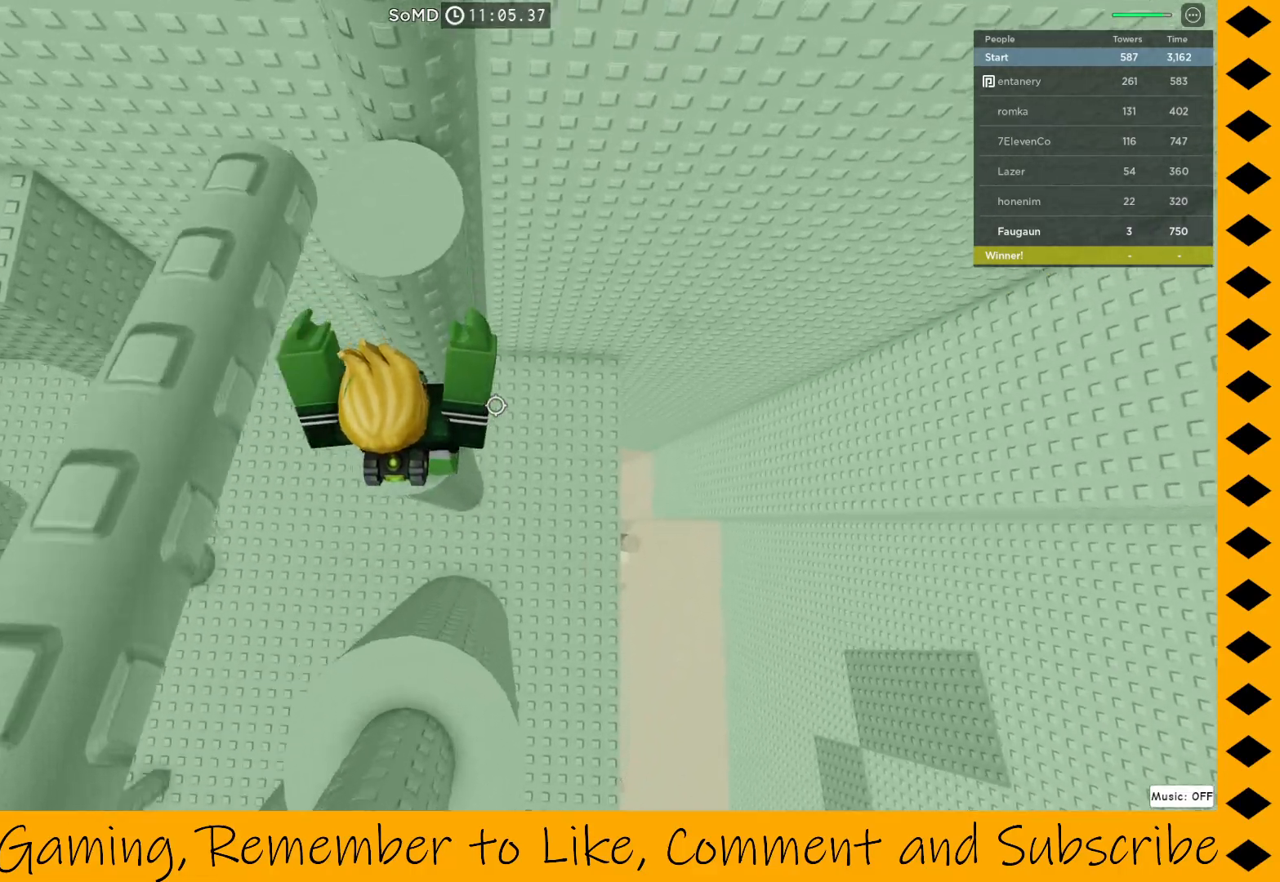
{"keys": [], "mouse": ["right"], "events": [[50, "w", "down"], [150, "space", "down"], [250, "space", "up"], [333, "w", "up"]]}
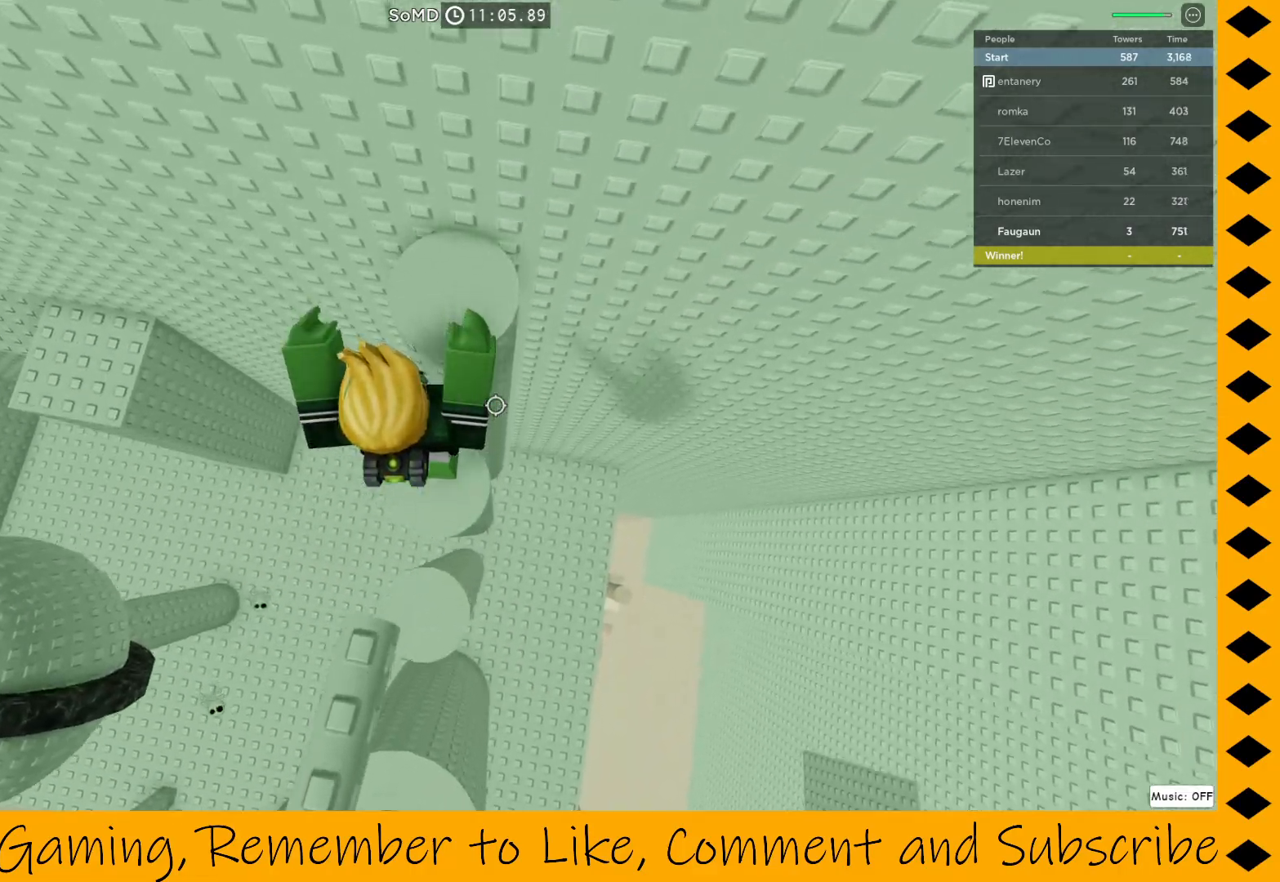
{"keys": [], "mouse": ["right"], "events": [[250, "space", "down"], [250, "w", "down"], [350, "space", "up"], [433, "w", "up"]]}
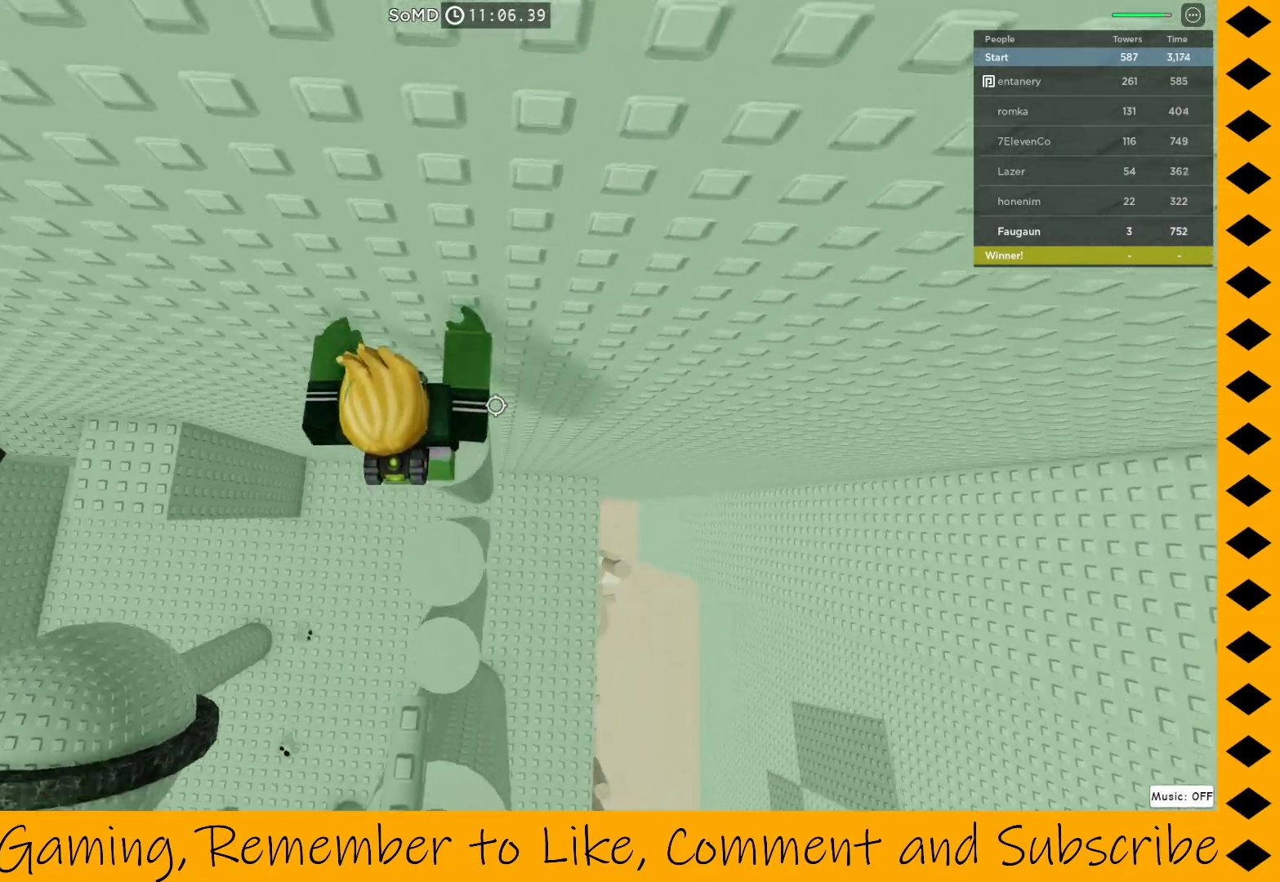
{"keys": [], "mouse": ["right"], "events": []}
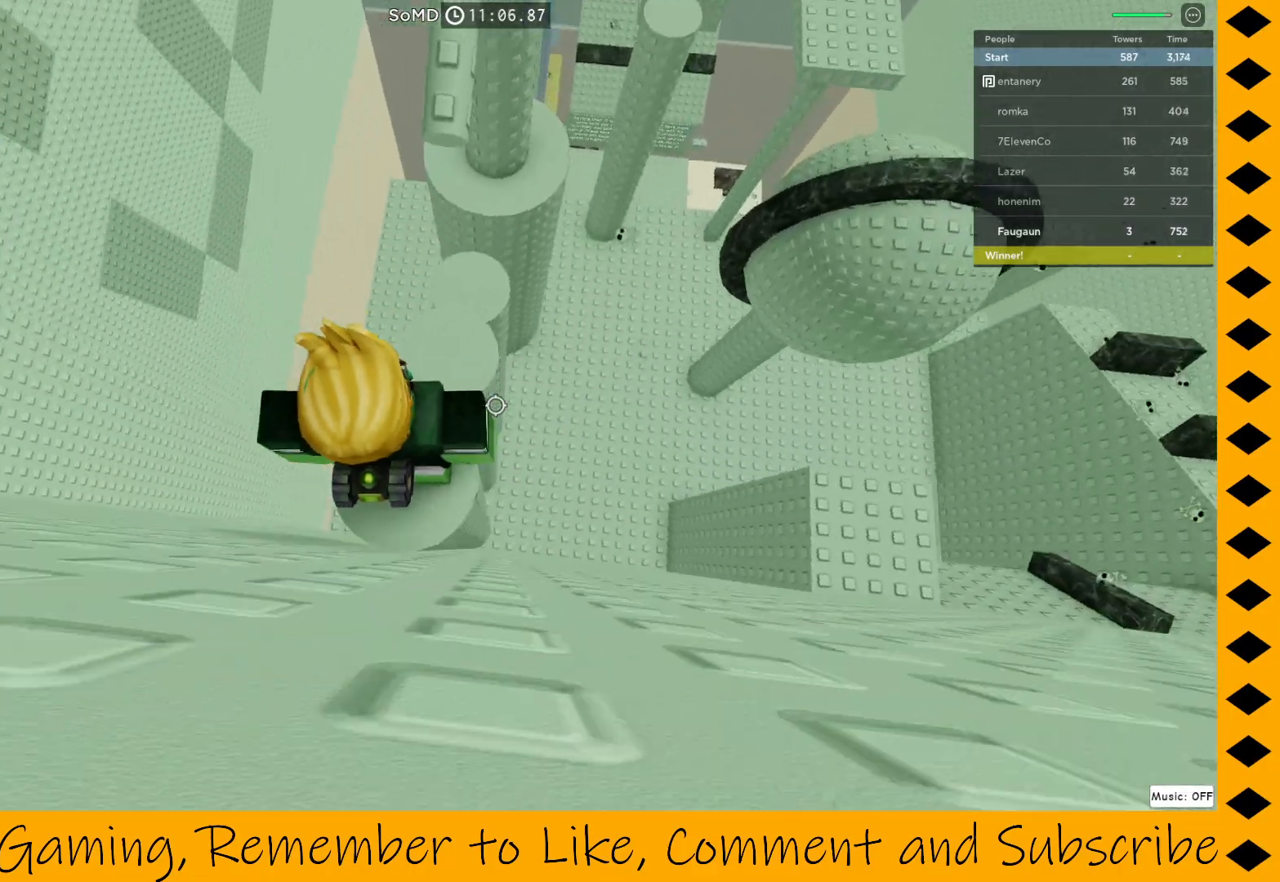
{"keys": ["space", "w"], "mouse": ["right"], "events": [[383, "w", "down"], [467, "space", "down"]]}
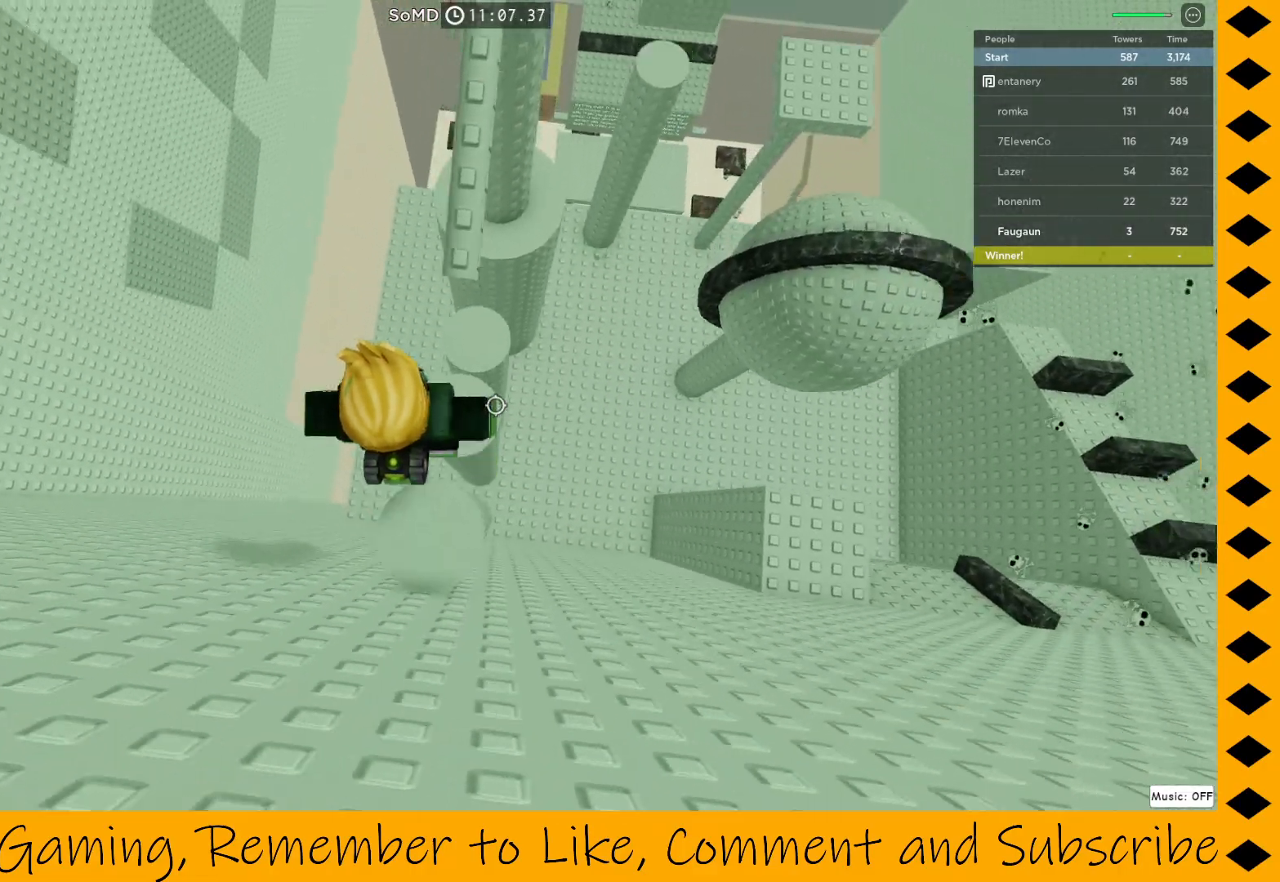
{"keys": [], "mouse": ["right"], "events": [[67, "space", "up"], [400, "w", "up"]]}
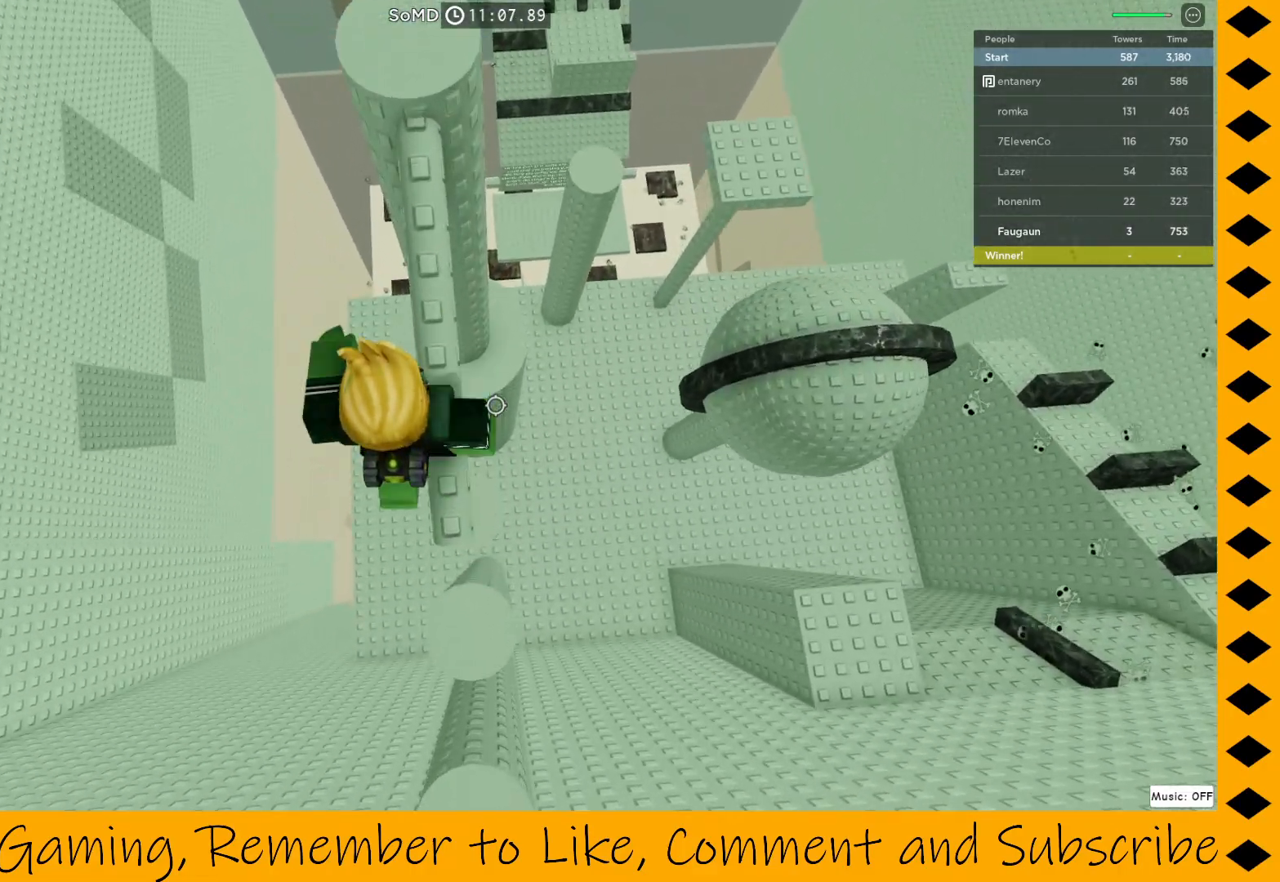
{"keys": ["w"], "mouse": ["right"], "events": [[83, "w", "down"]]}
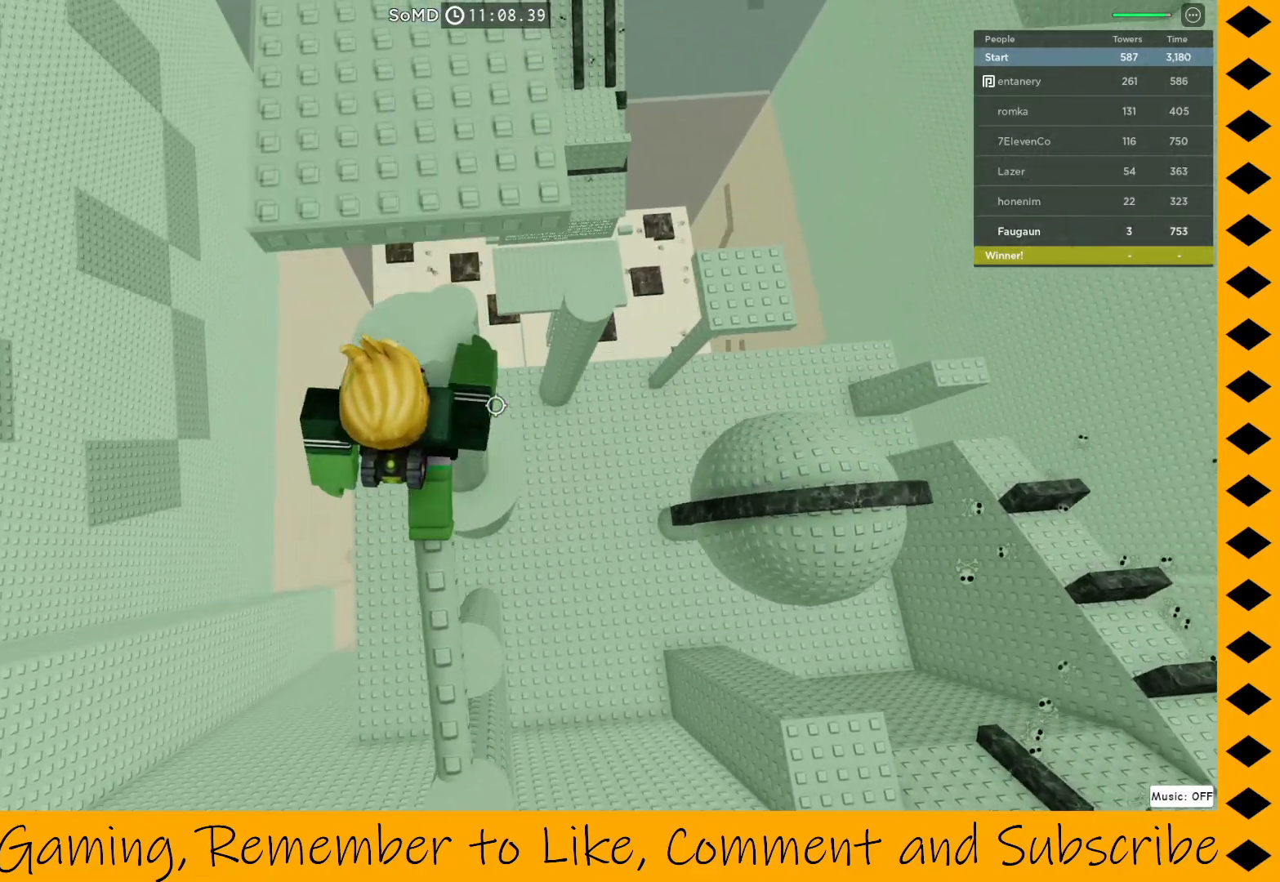
{"keys": ["w"], "mouse": ["right"], "events": [[100, "w", "up"], [233, "w", "down"], [333, "space", "down"], [467, "space", "up"]]}
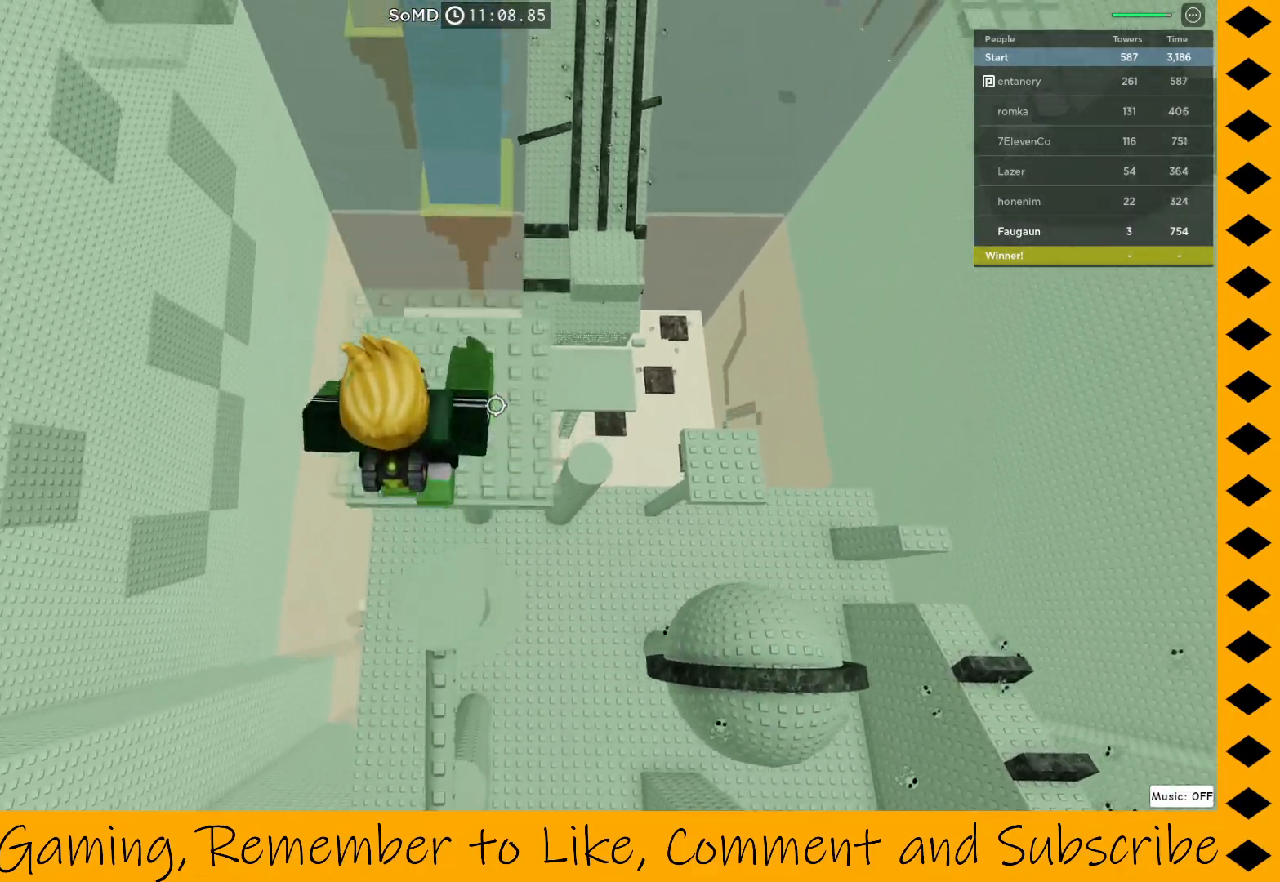
{"keys": [], "mouse": ["right"], "events": [[150, "w", "up"]]}
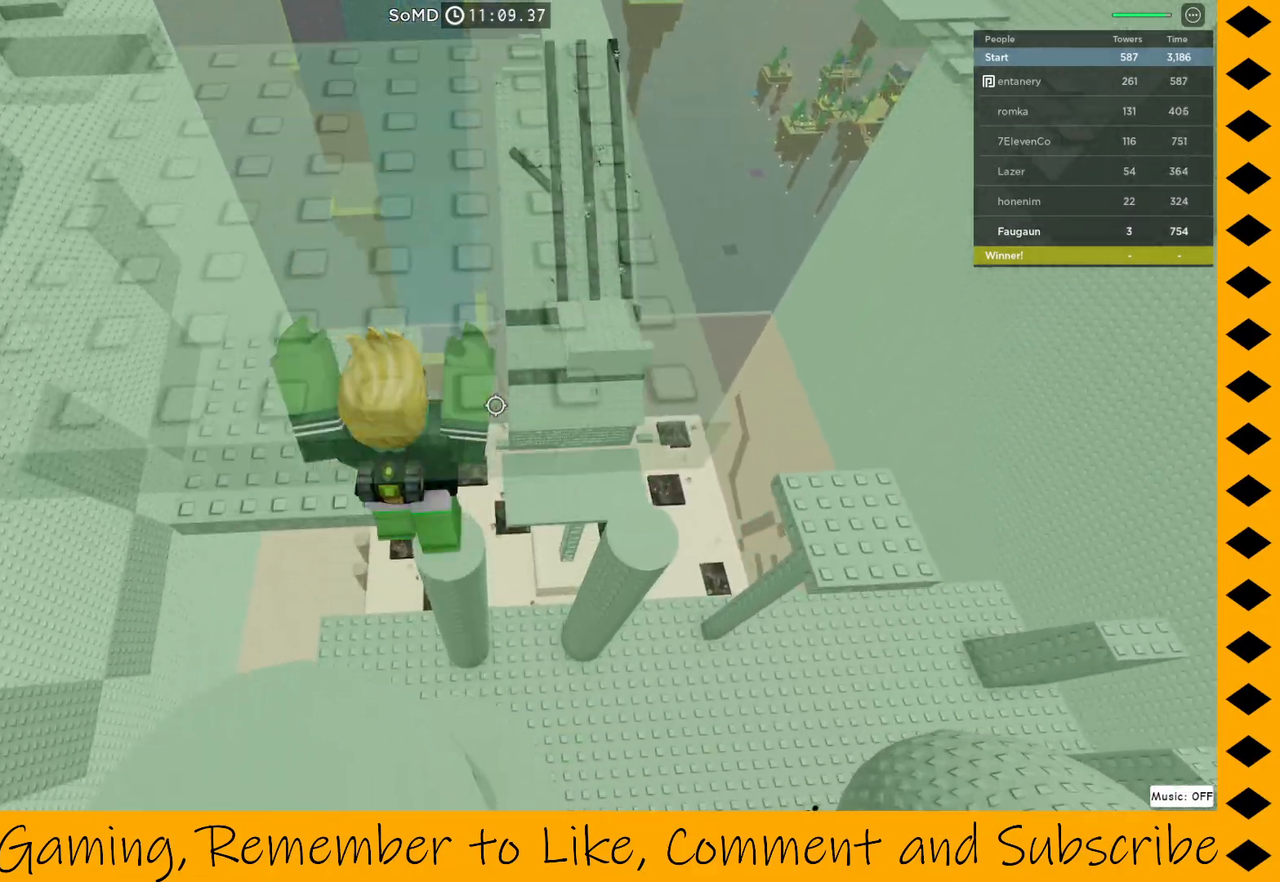
{"keys": [], "mouse": ["right"], "events": []}
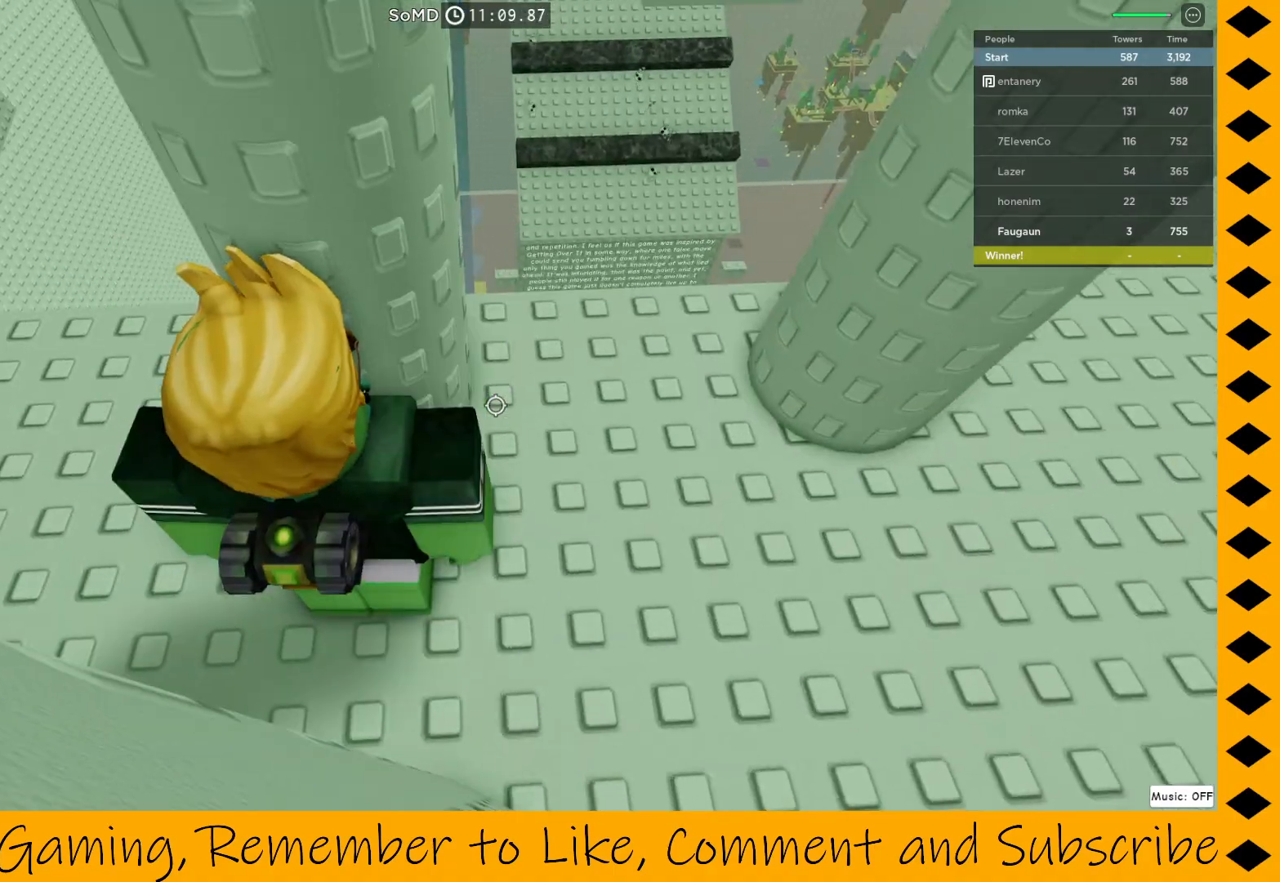
{"keys": [], "mouse": ["right"], "events": []}
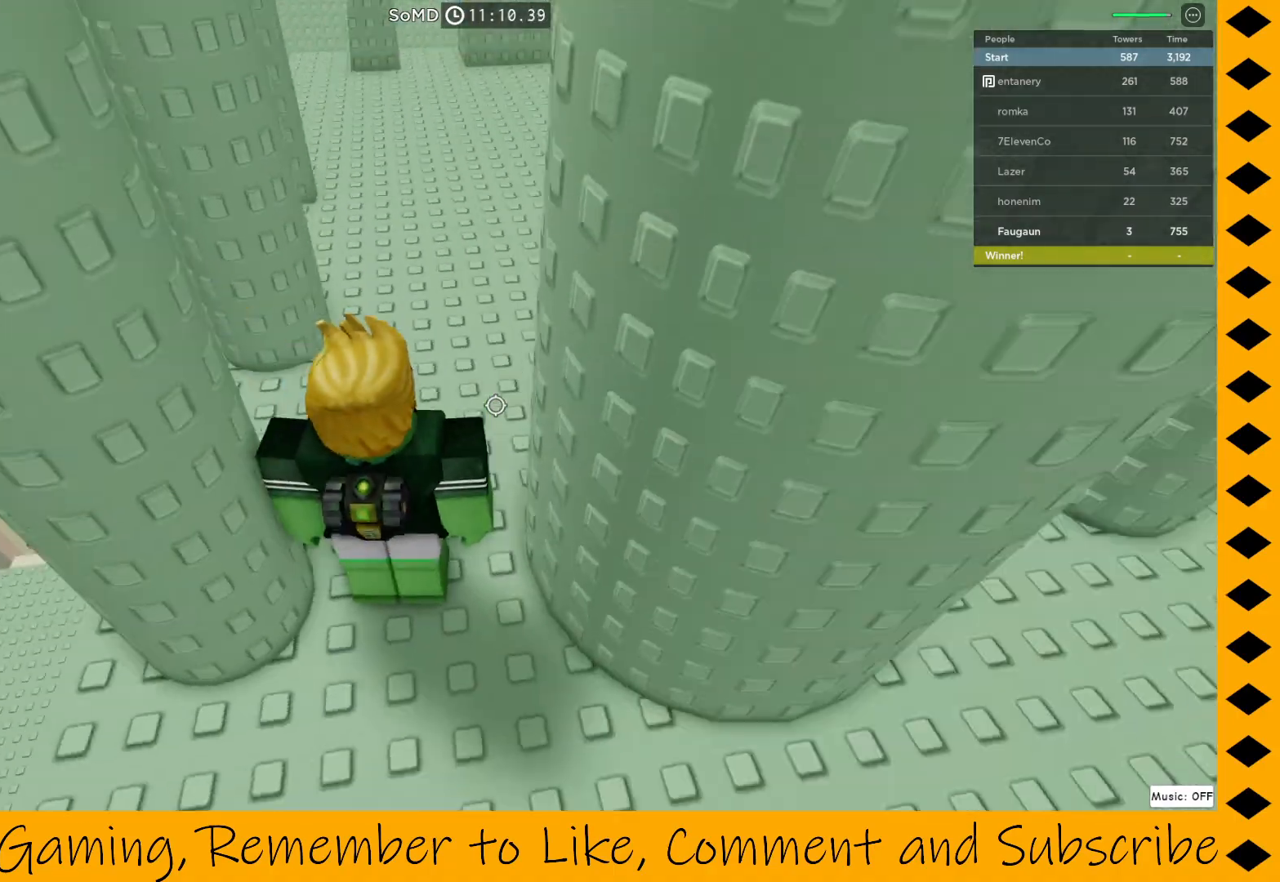
{"keys": ["w"], "mouse": ["right"], "events": [[150, "w", "down"]]}
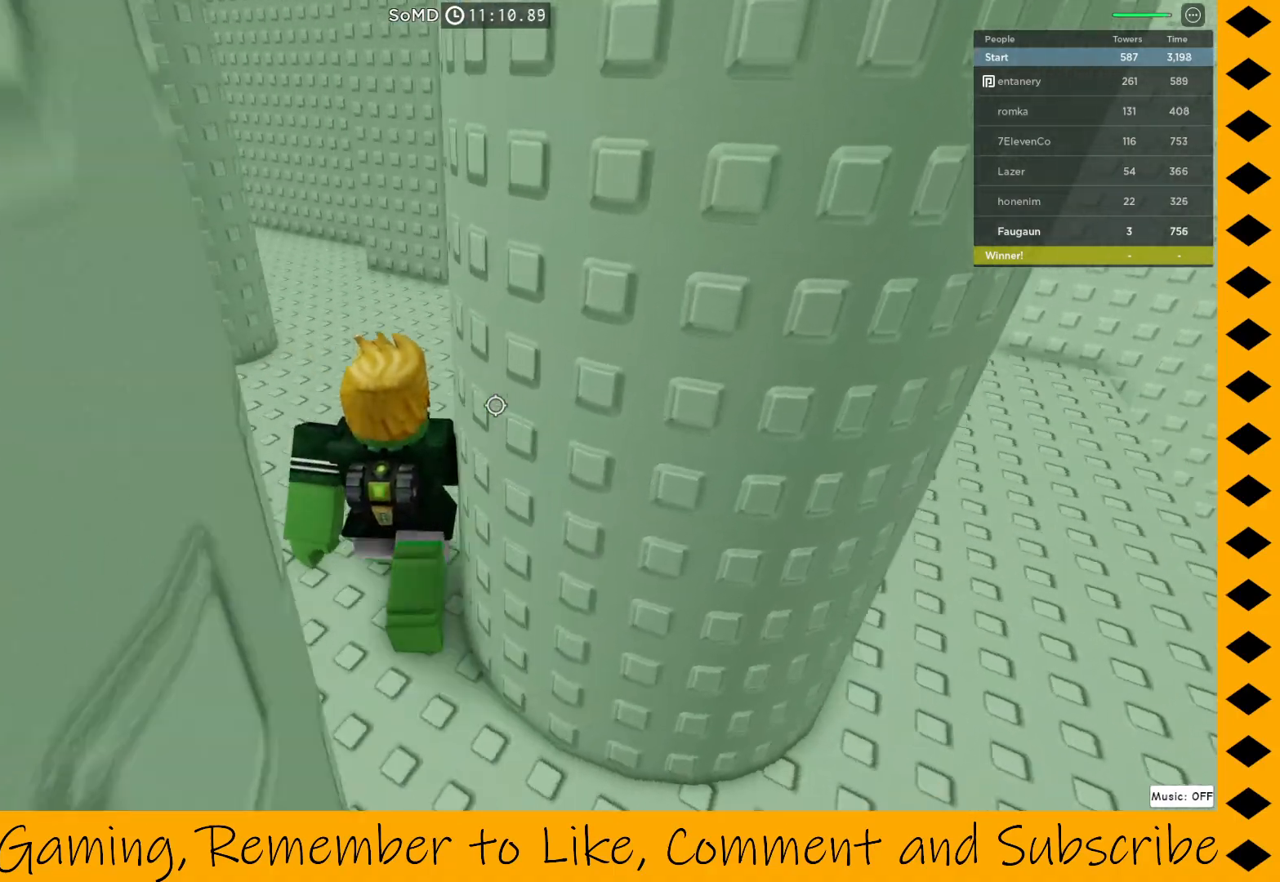
{"keys": ["w"], "mouse": ["right"], "events": []}
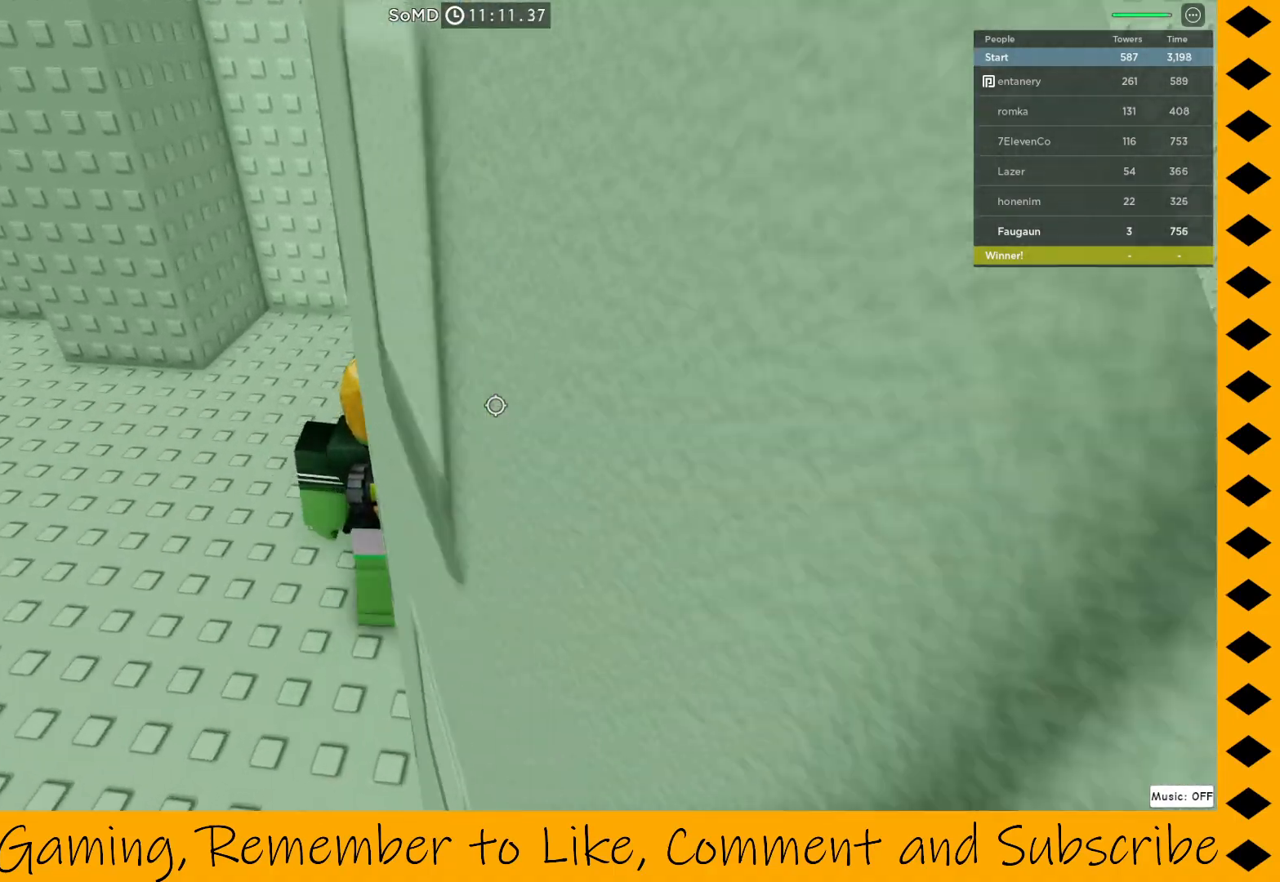
{"keys": ["a", "w"], "mouse": ["right"], "events": [[50, "a", "down"]]}
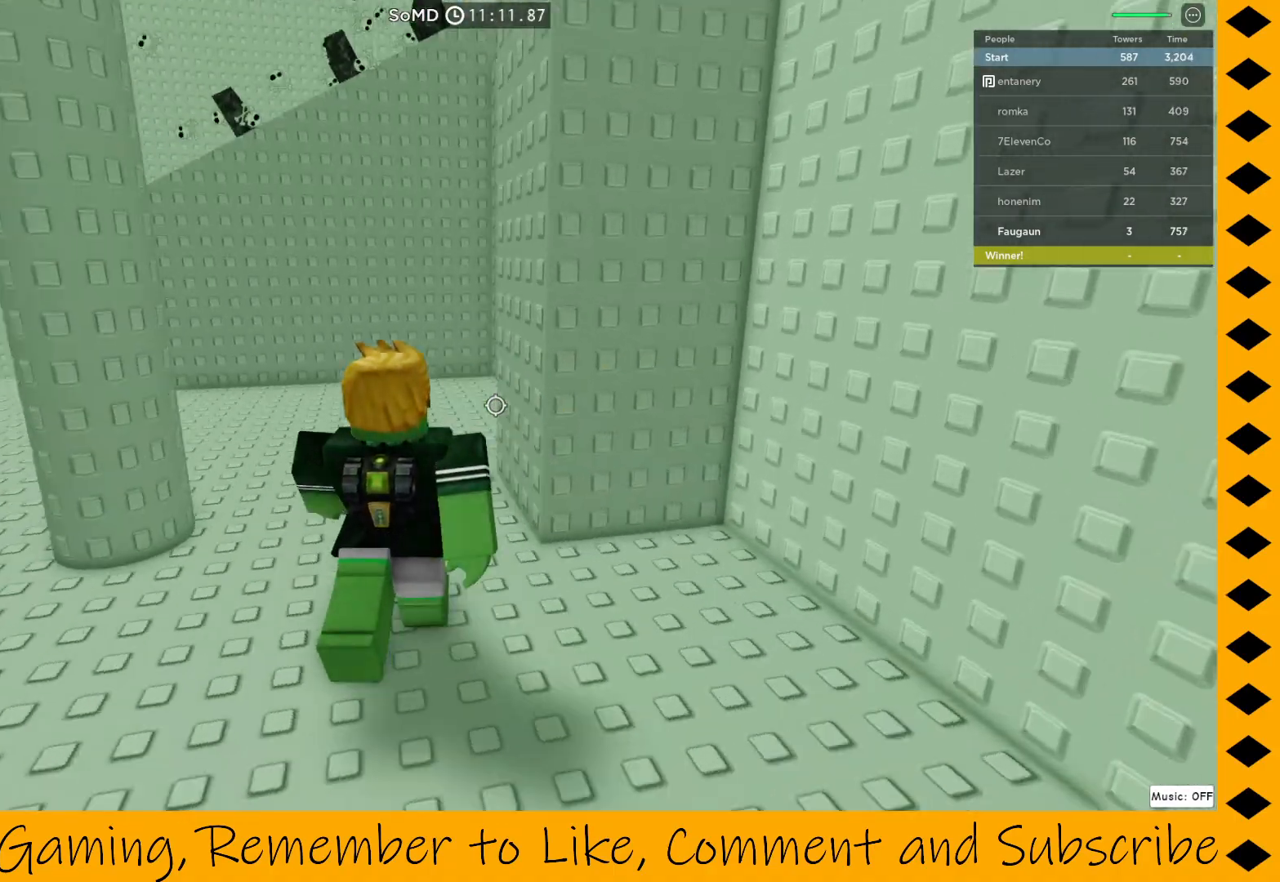
{"keys": ["w"], "mouse": ["right"], "events": [[67, "a", "up"]]}
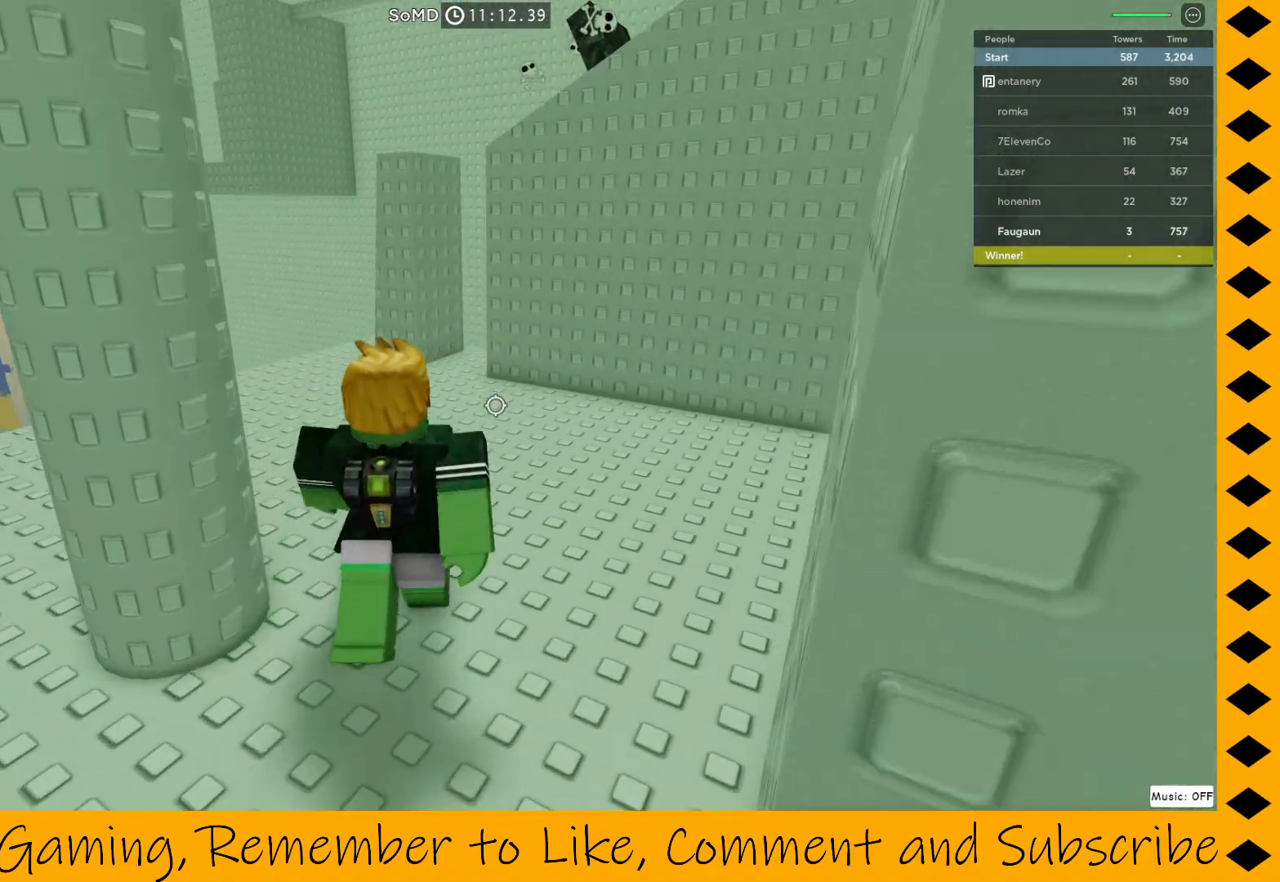
{"keys": ["a", "w"], "mouse": ["right"], "events": [[267, "a", "down"]]}
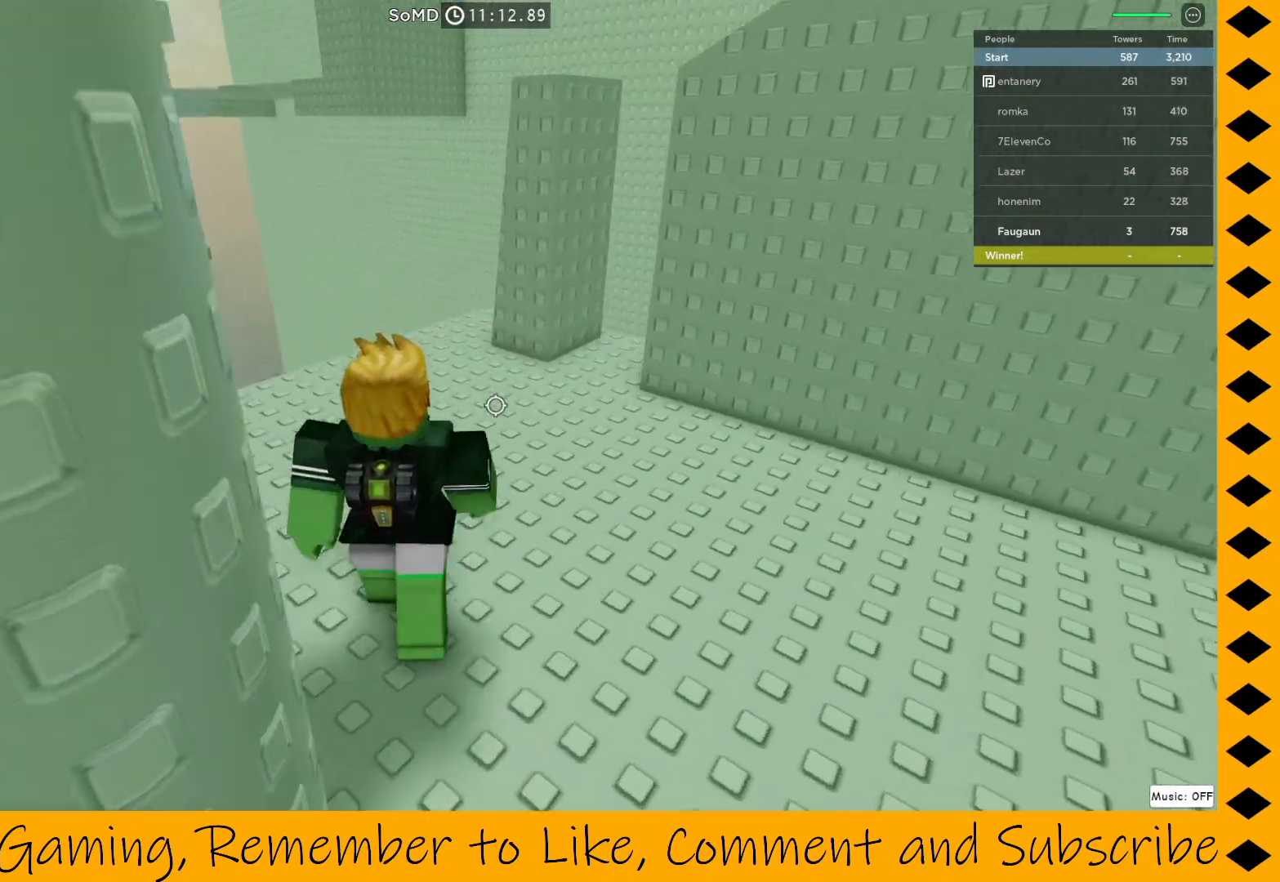
{"keys": ["a", "w"], "mouse": ["right"], "events": [[150, "a", "up"], [200, "a", "down"], [250, "a", "up"], [433, "a", "down"]]}
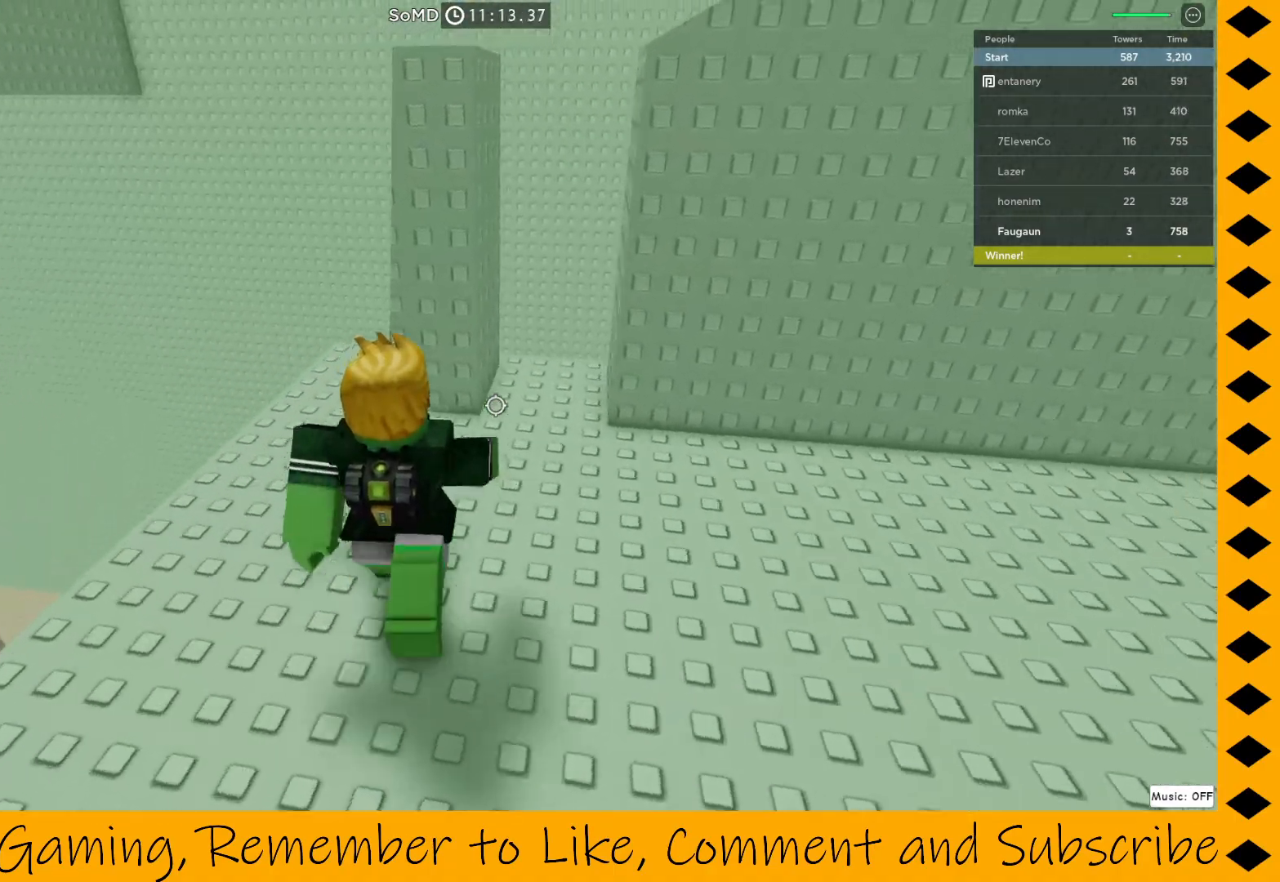
{"keys": ["a", "w"], "mouse": ["right"], "events": [[67, "a", "up"], [200, "a", "down"]]}
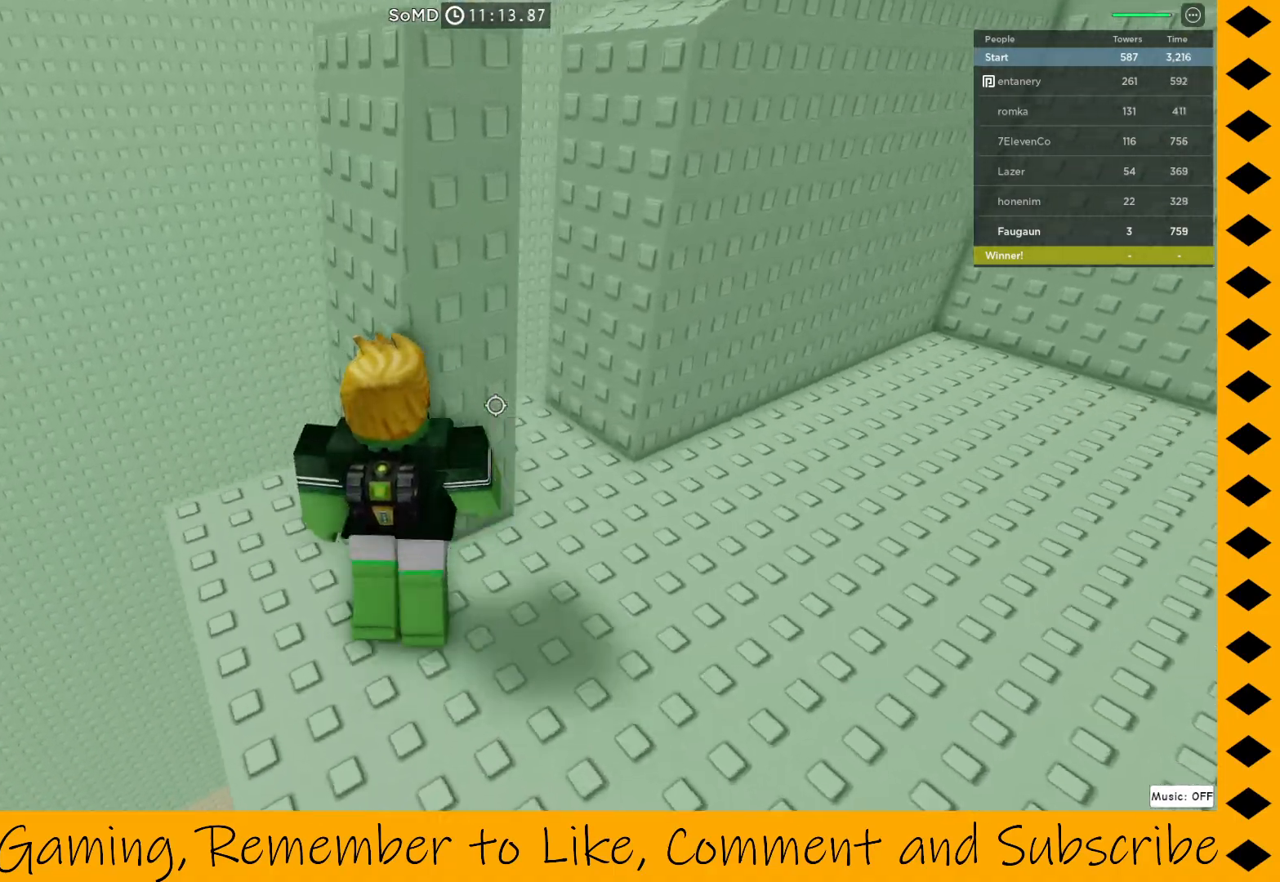
{"keys": ["space", "w"], "mouse": ["right"], "events": [[133, "w", "up"], [183, "a", "up"], [367, "space", "down"], [367, "w", "down"]]}
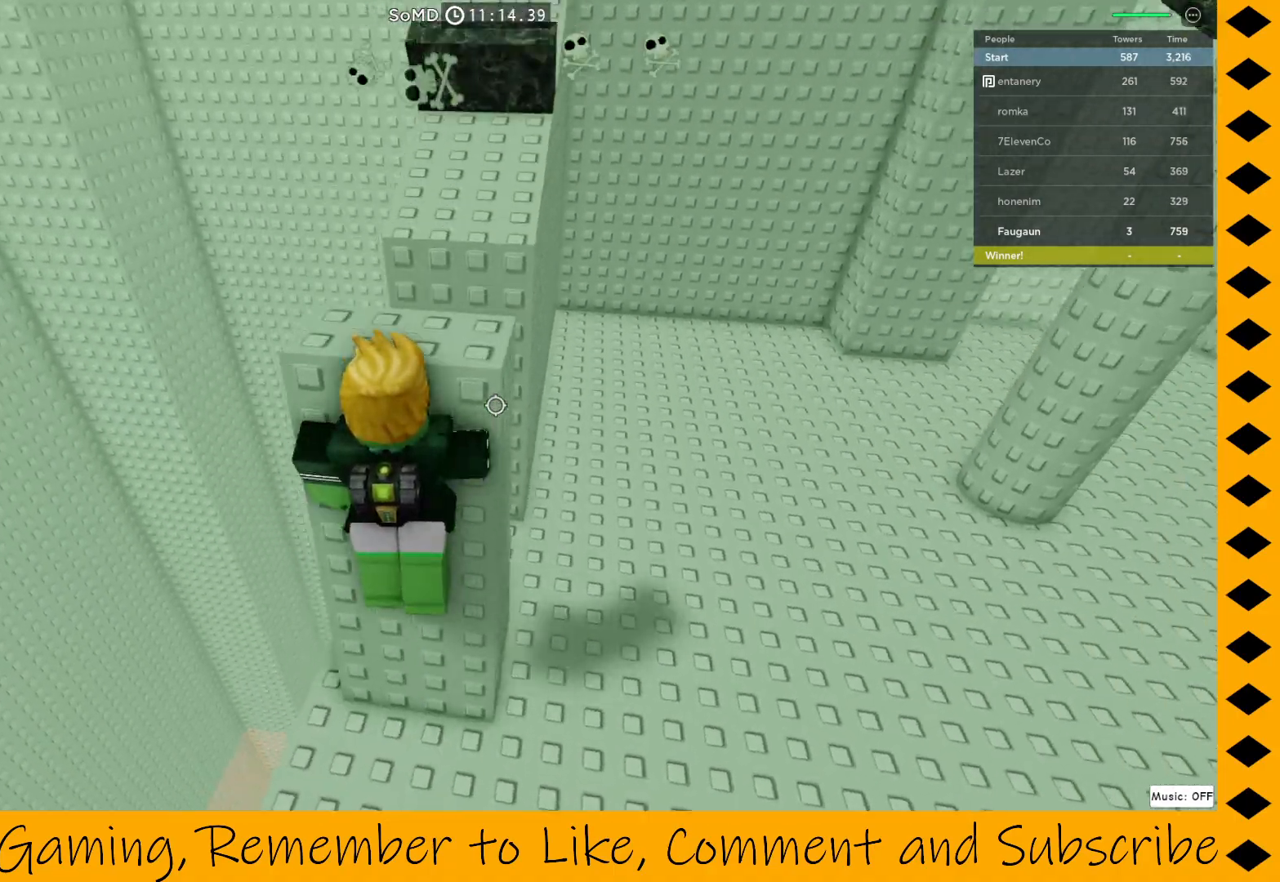
{"keys": ["w"], "mouse": ["right"], "events": [[17, "space", "up"], [183, "w", "up"], [383, "w", "down"]]}
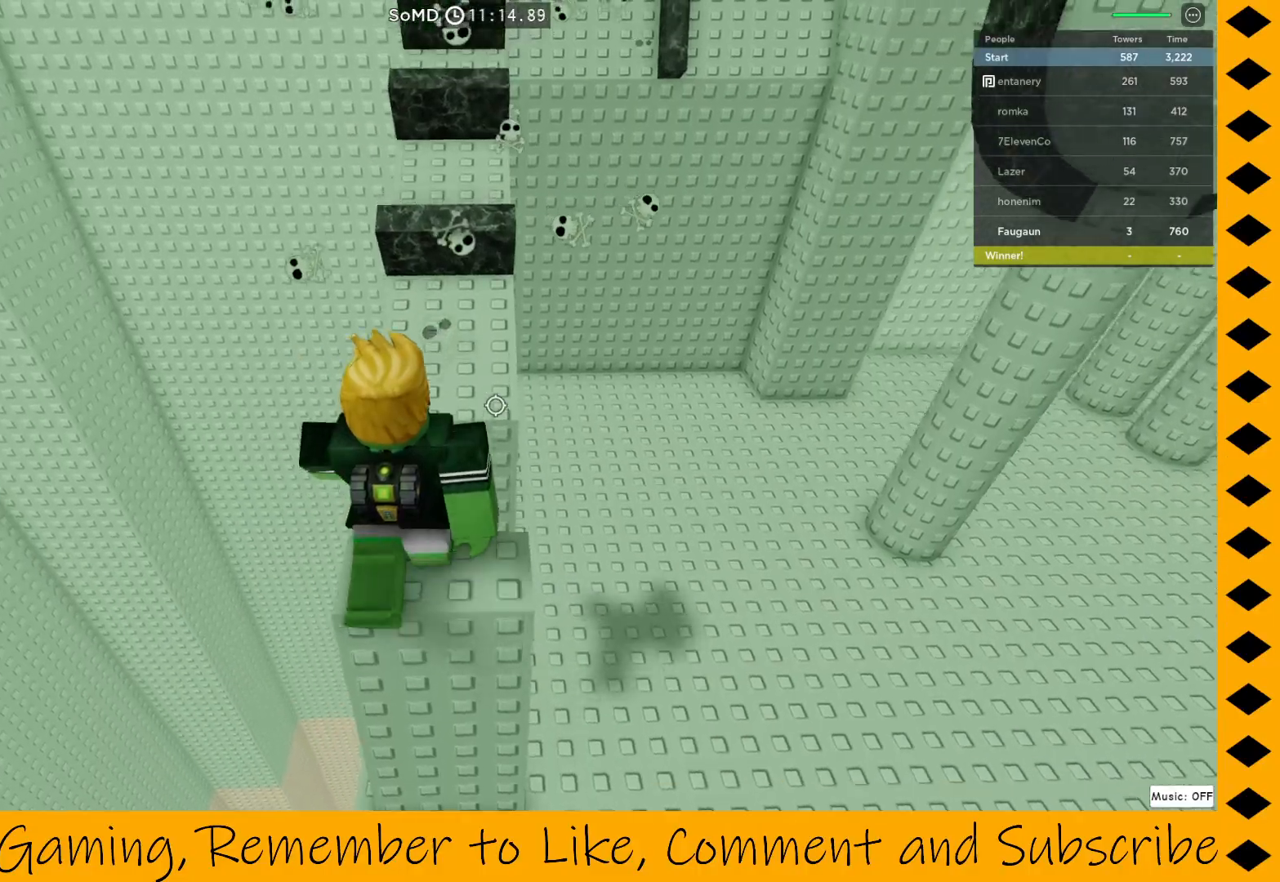
{"keys": ["space", "w"], "mouse": ["right"], "events": [[33, "w", "up"], [400, "w", "down"], [450, "space", "down"]]}
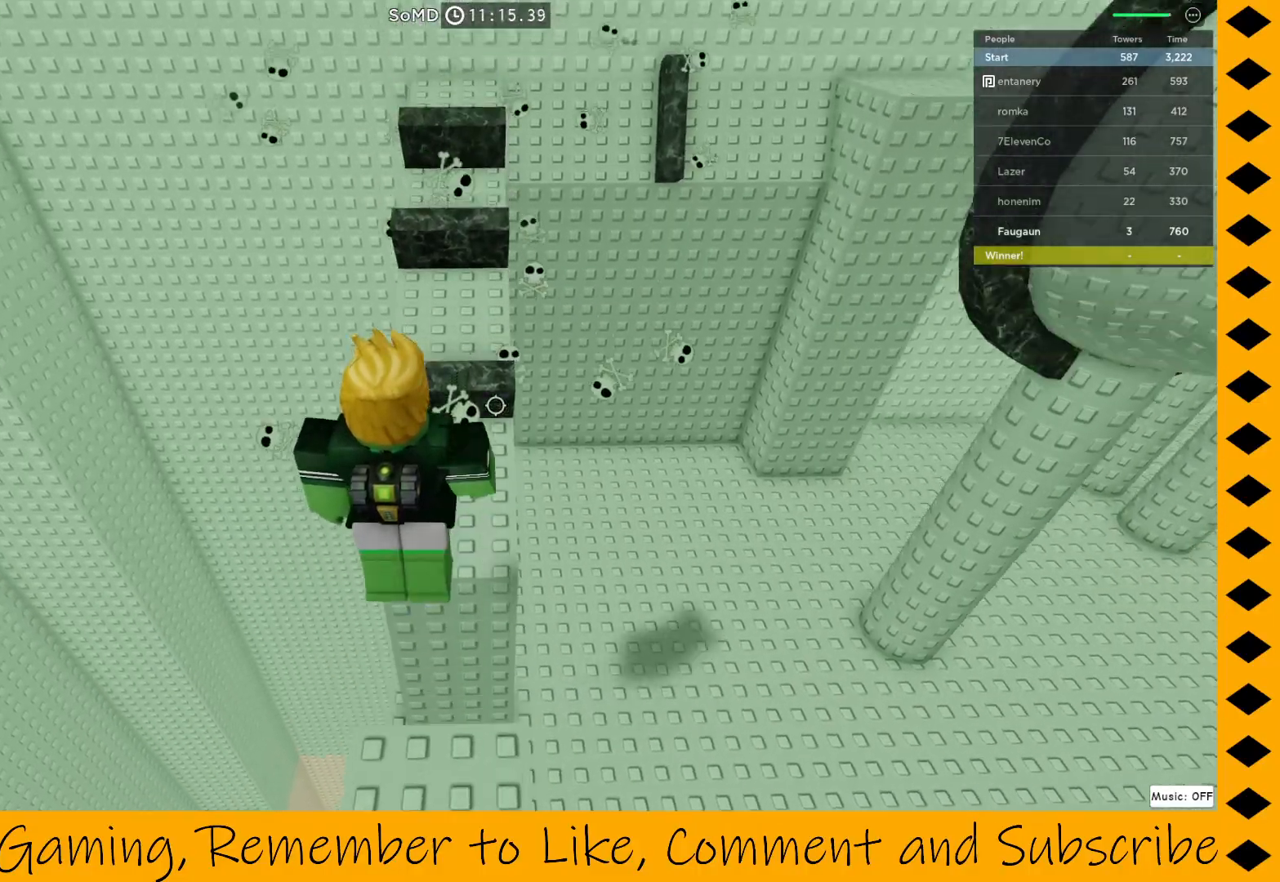
{"keys": ["w"], "mouse": ["right"], "events": [[33, "space", "up"], [183, "w", "up"], [500, "w", "down"]]}
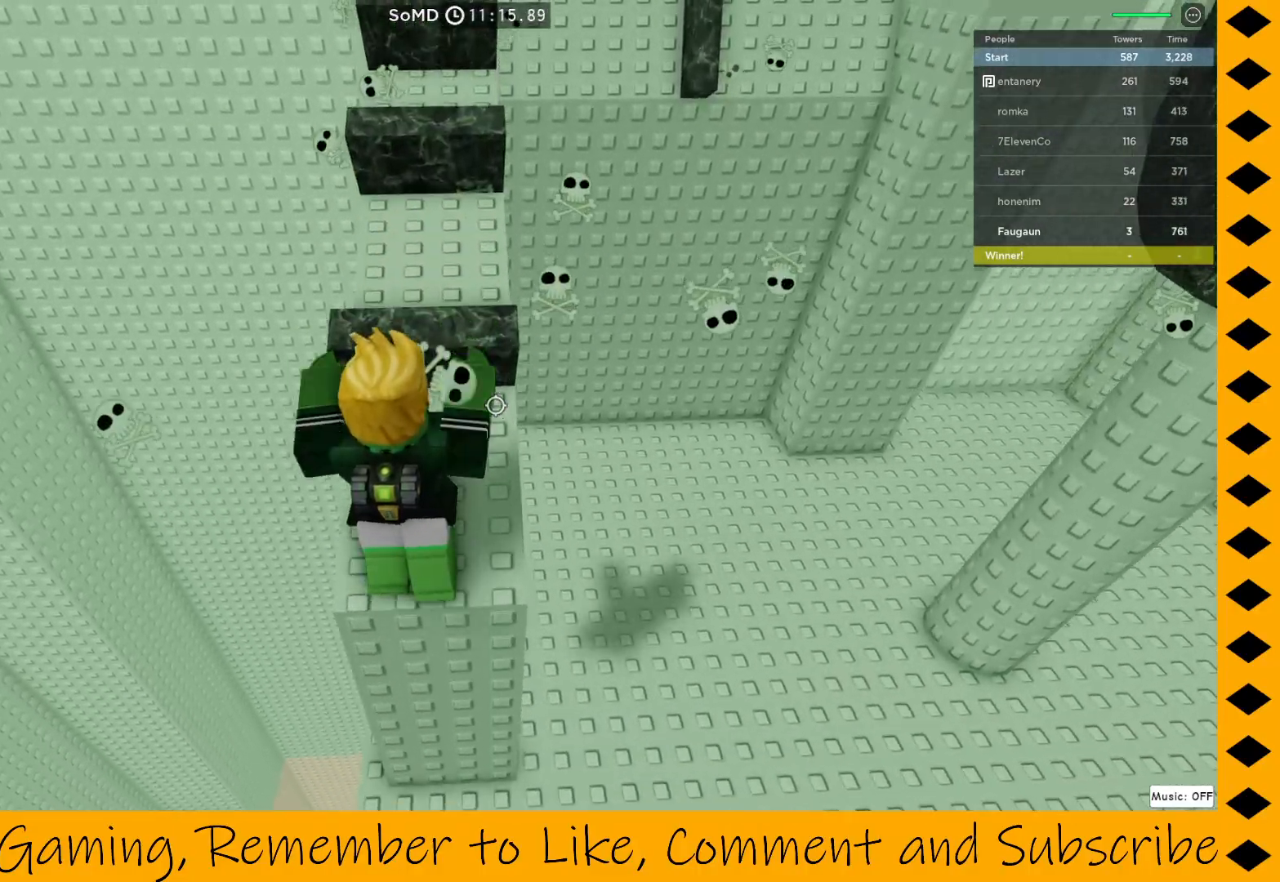
{"keys": [], "mouse": ["right"], "events": [[50, "space", "down"], [200, "space", "up"], [333, "w", "up"]]}
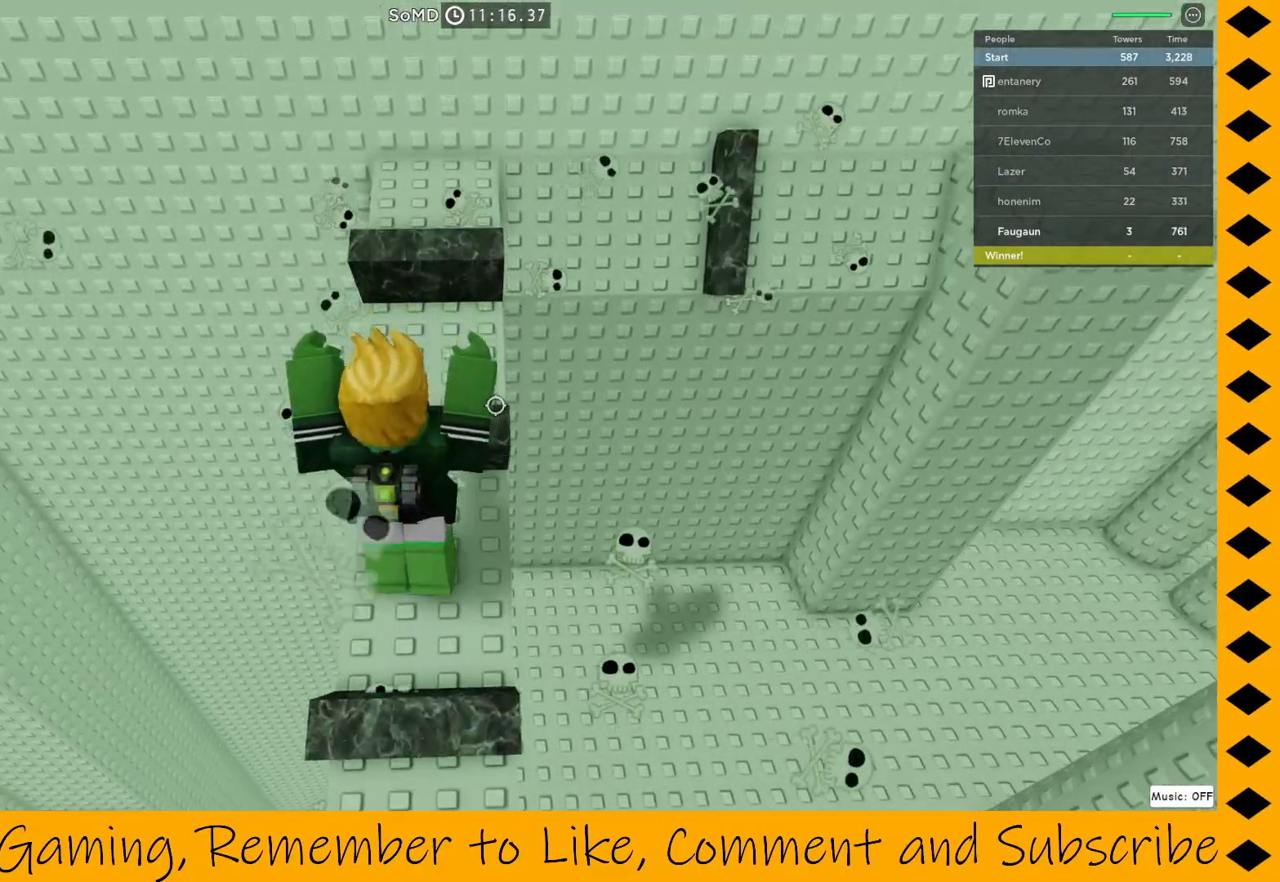
{"keys": ["w"], "mouse": ["right"], "events": [[67, "w", "down"], [117, "space", "down"], [200, "space", "up"], [300, "w", "up"], [483, "w", "down"]]}
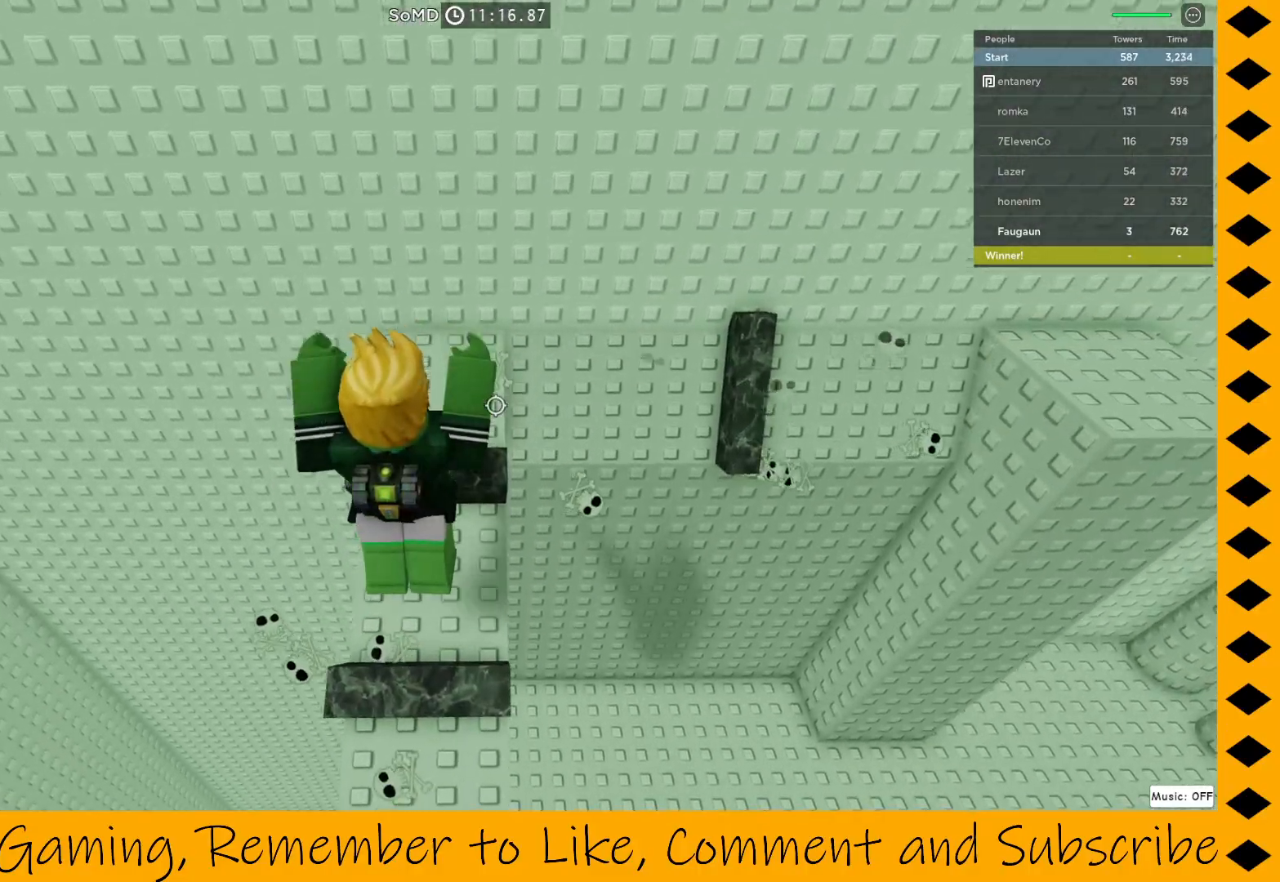
{"keys": [], "mouse": ["right"], "events": [[133, "space", "down"], [267, "space", "up"], [417, "w", "up"]]}